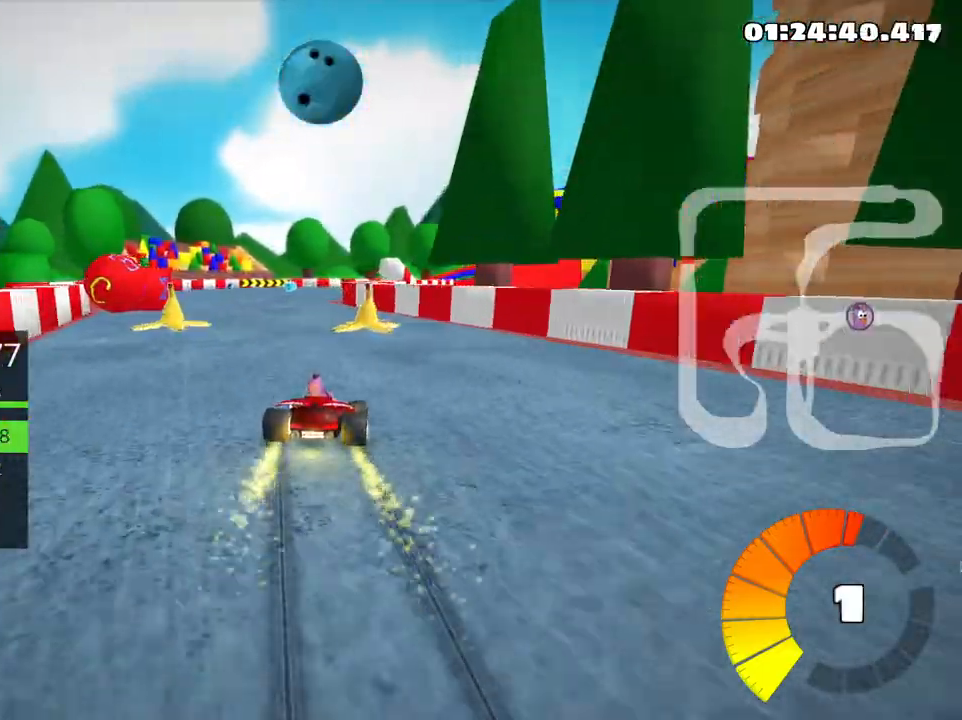
Gameplay with keyboard; each line is a JSON object with the keys held at the frame after it. "events" lists presses ("down") and releases ("up") of "down", "fire", "flag", "left", "look", "nitro", "right", "skid" and "up" between this image and that frame as [ms after this image, input, new state], when the widget could be followed in between. No other keys are recorded. Mouse input is not recorded. Key names are as the overlay labels them; some are game actions (e.g. jump) rather than physical keys.
{"keys": ["left", "skid", "up"], "events": []}
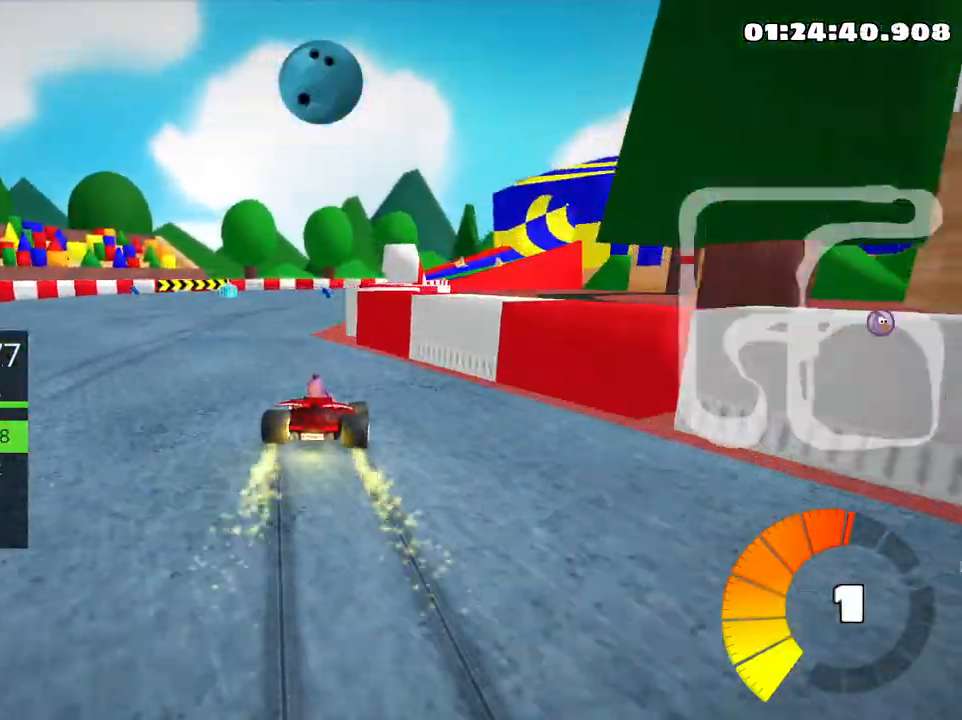
{"keys": ["left", "skid", "up"], "events": []}
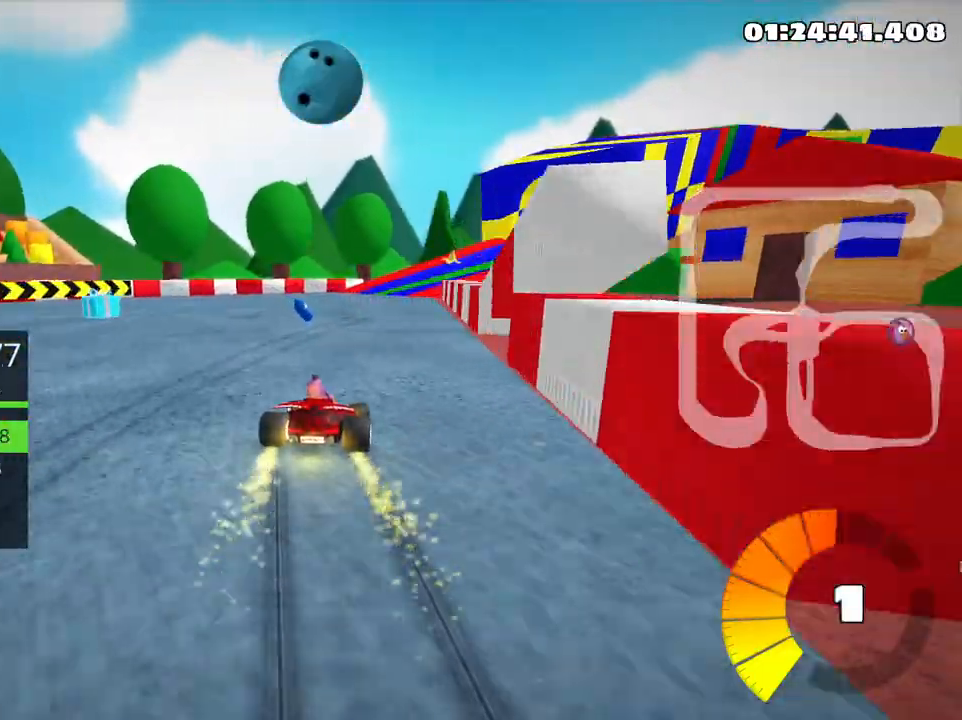
{"keys": ["left", "skid", "up"], "events": [[83, "right", "down"], [166, "left", "up"], [400, "left", "down"], [433, "right", "up"]]}
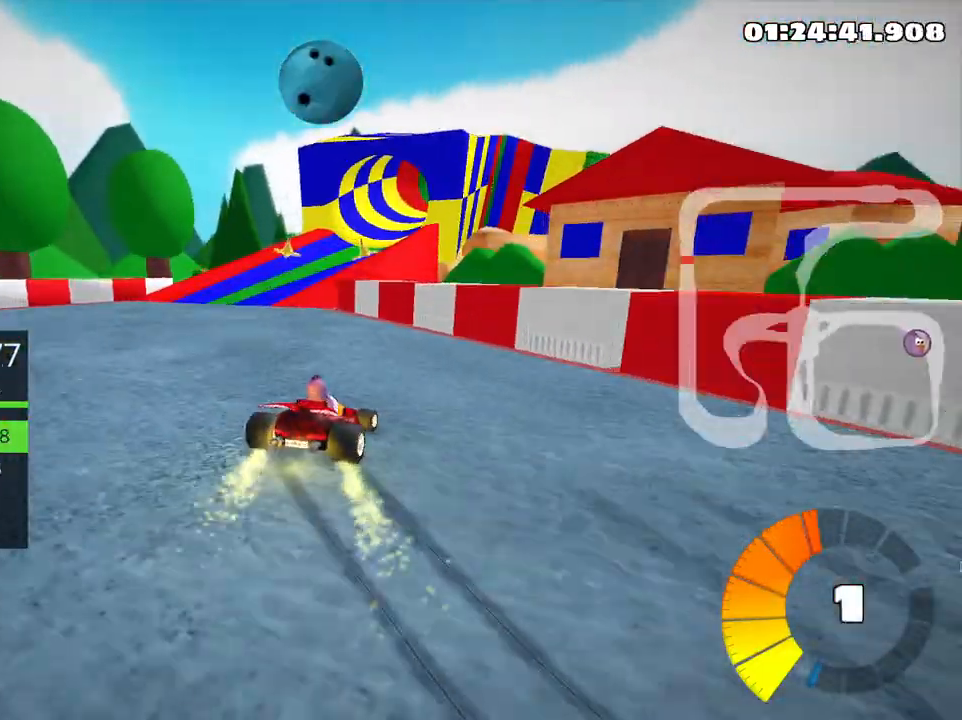
{"keys": ["skid", "up"], "events": [[16, "nitro", "down"], [66, "left", "up"], [116, "nitro", "up"], [266, "left", "down"], [483, "left", "up"]]}
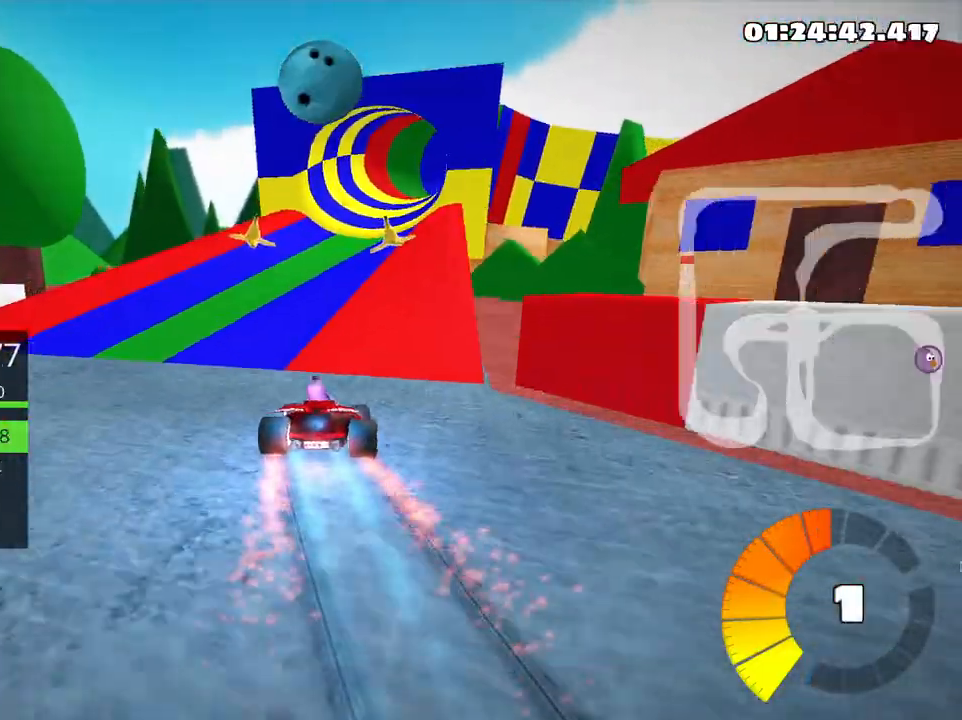
{"keys": ["left", "skid", "up"], "events": [[333, "left", "down"]]}
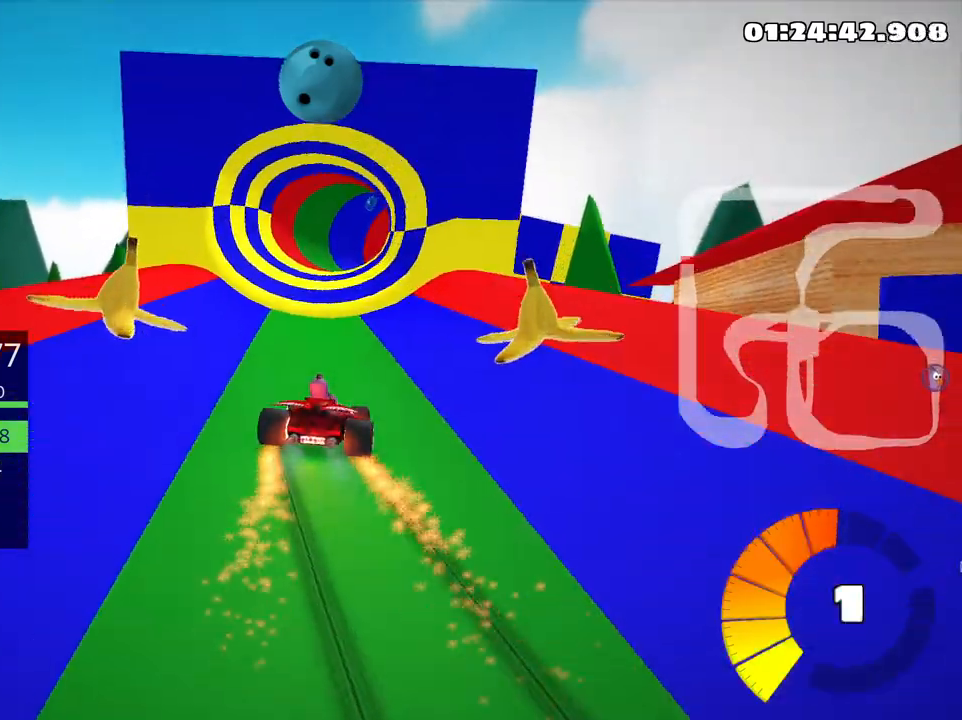
{"keys": ["left", "skid", "up"], "events": []}
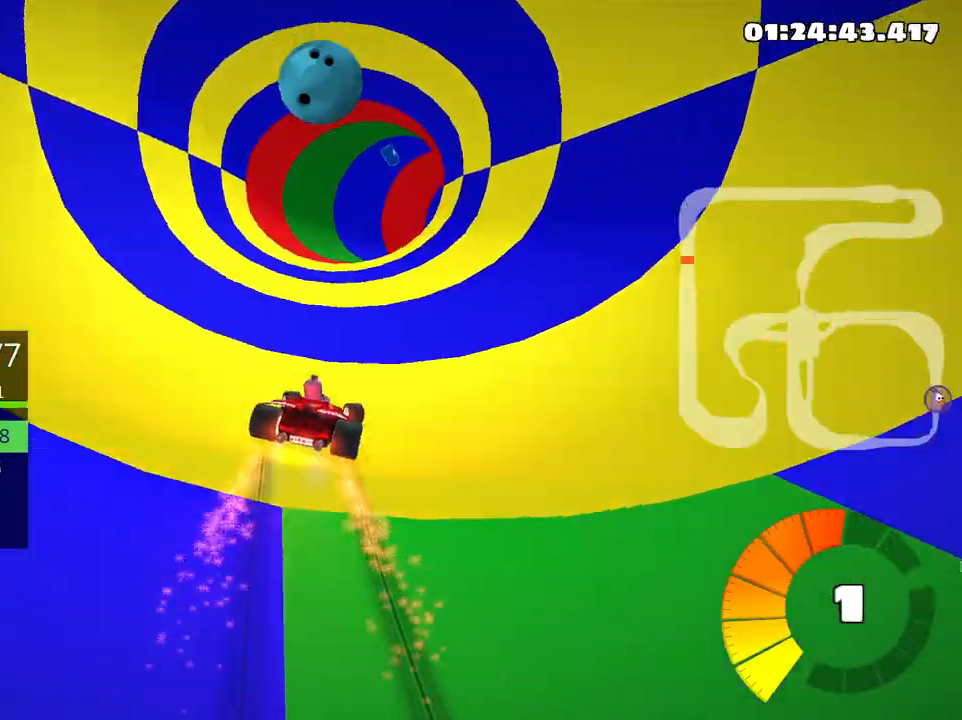
{"keys": ["right", "skid", "up"], "events": [[383, "left", "up"], [383, "right", "down"]]}
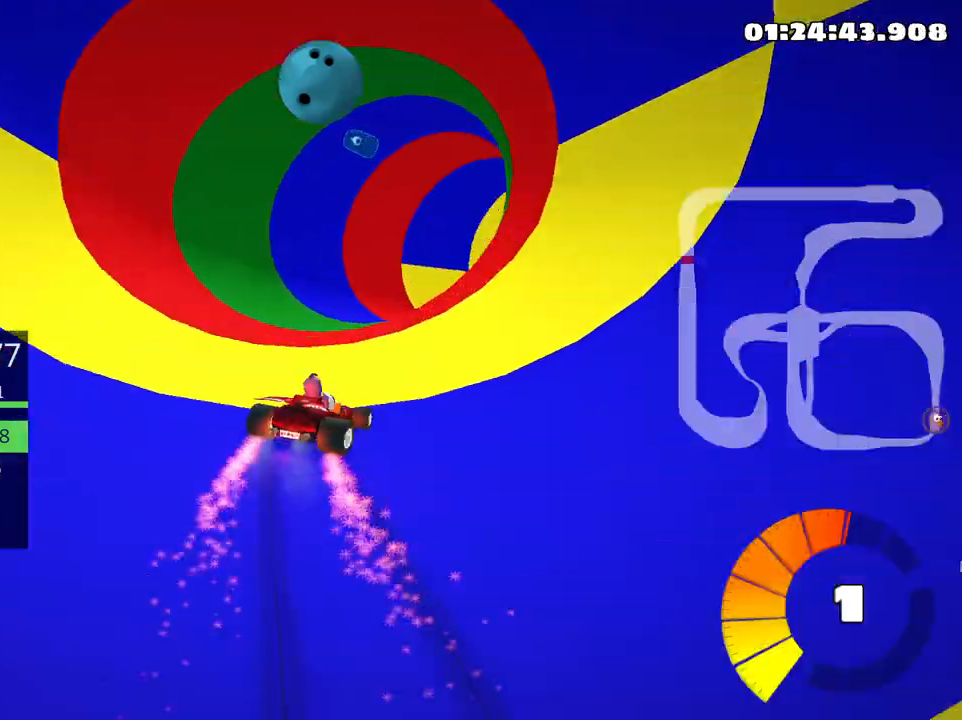
{"keys": ["up"], "events": [[233, "skid", "up"], [416, "right", "up"]]}
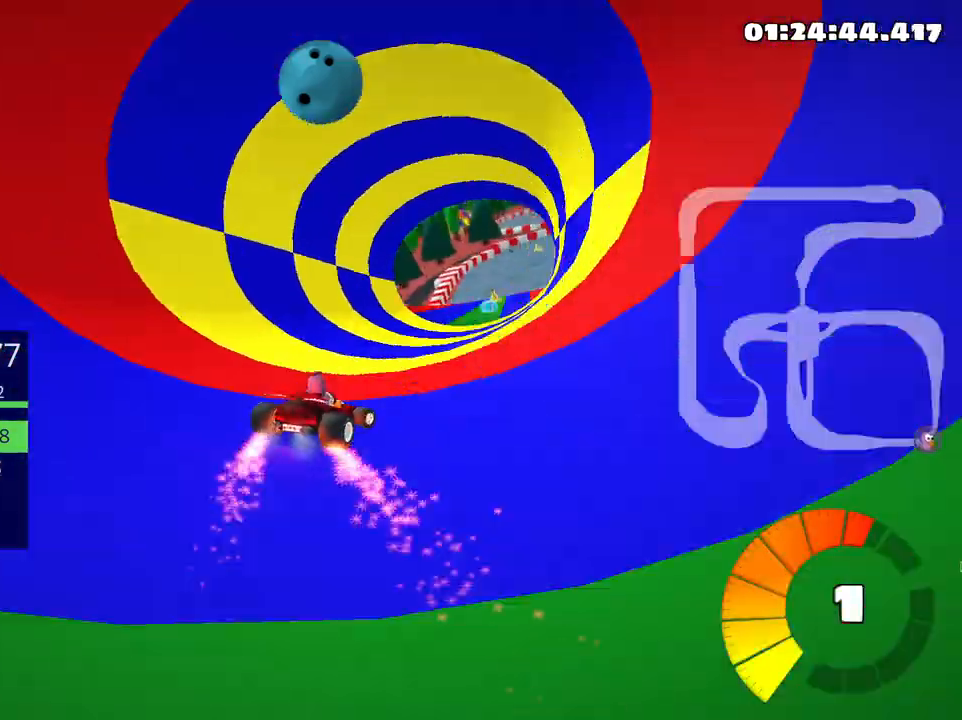
{"keys": ["left", "up"], "events": [[500, "left", "down"]]}
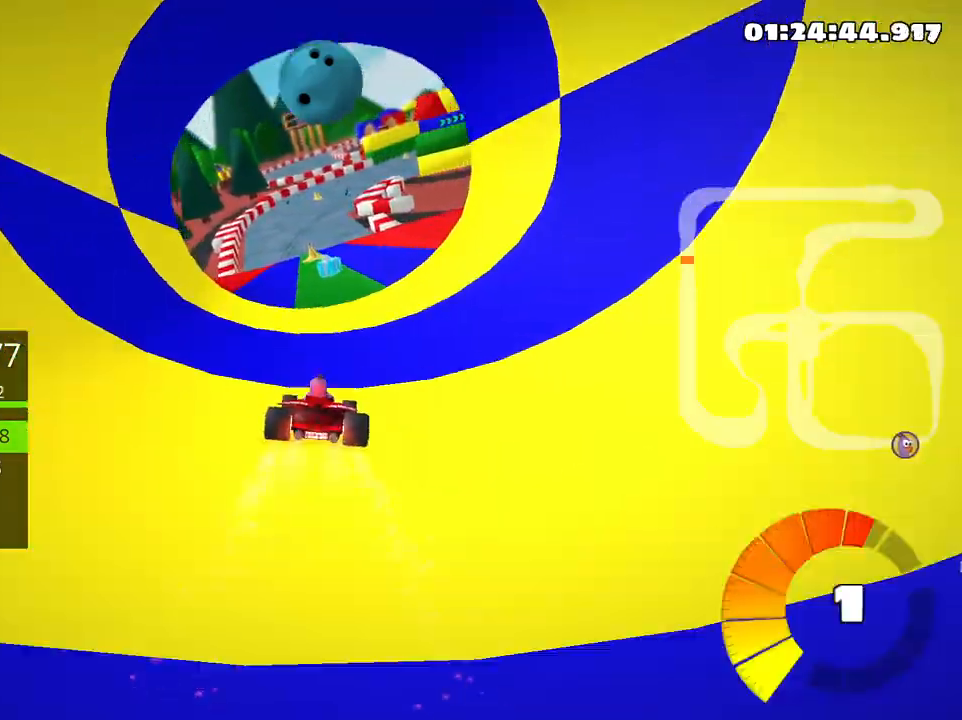
{"keys": ["right", "skid", "up"], "events": [[66, "nitro", "down"], [250, "nitro", "up"], [366, "left", "up"], [383, "skid", "down"], [416, "right", "down"]]}
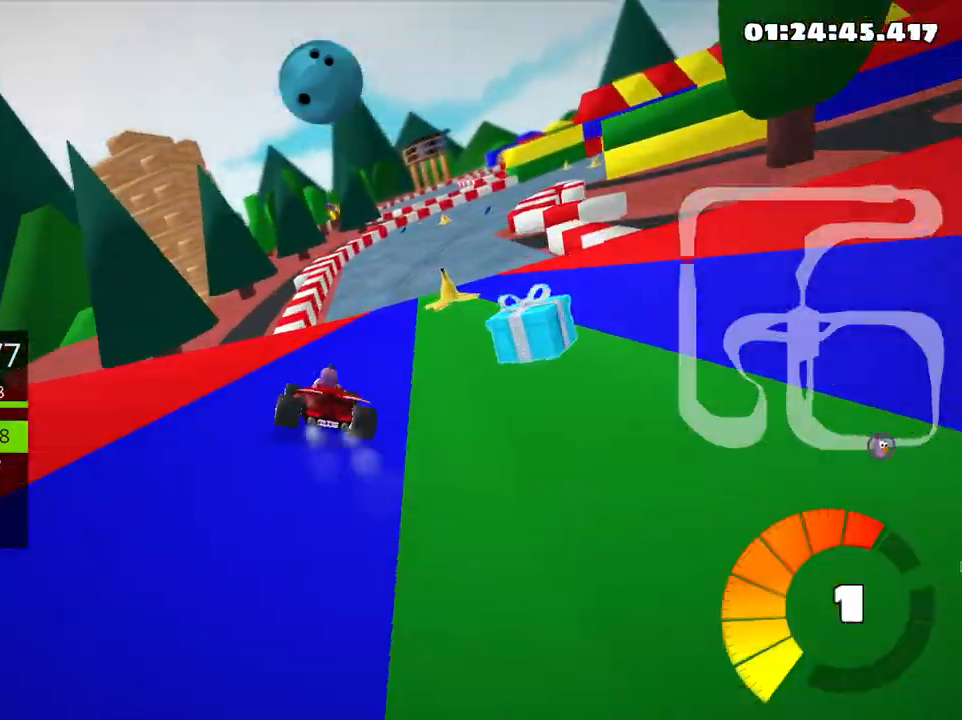
{"keys": ["right", "skid", "up"], "events": []}
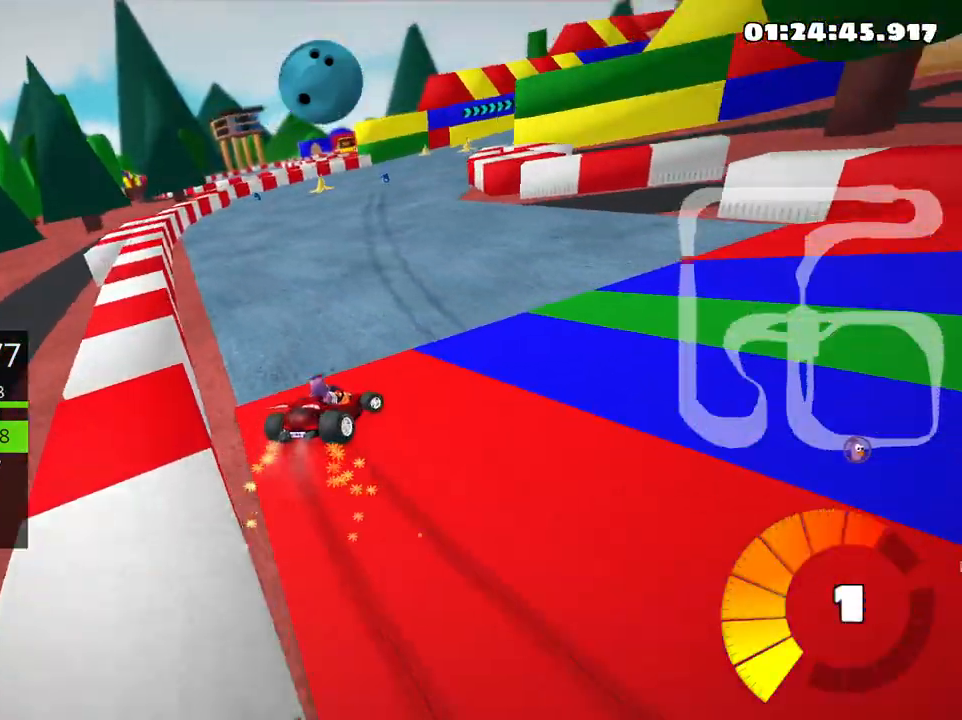
{"keys": ["skid", "up"], "events": [[116, "left", "down"], [166, "right", "up"], [266, "left", "up"]]}
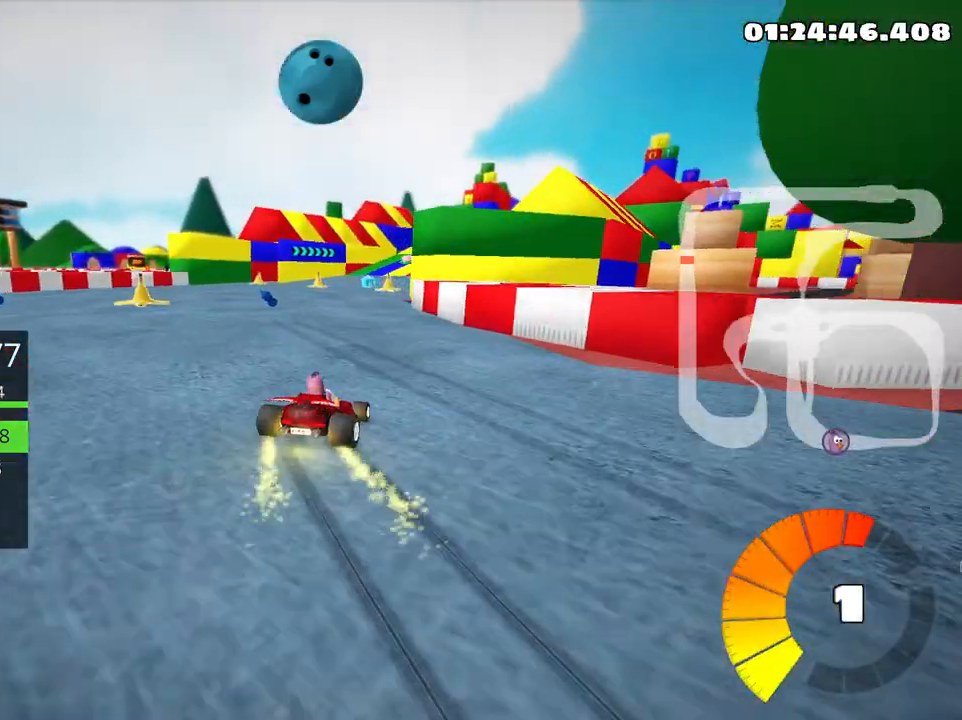
{"keys": ["right", "up"], "events": [[150, "left", "down"], [250, "left", "up"], [366, "skid", "up"], [450, "right", "down"]]}
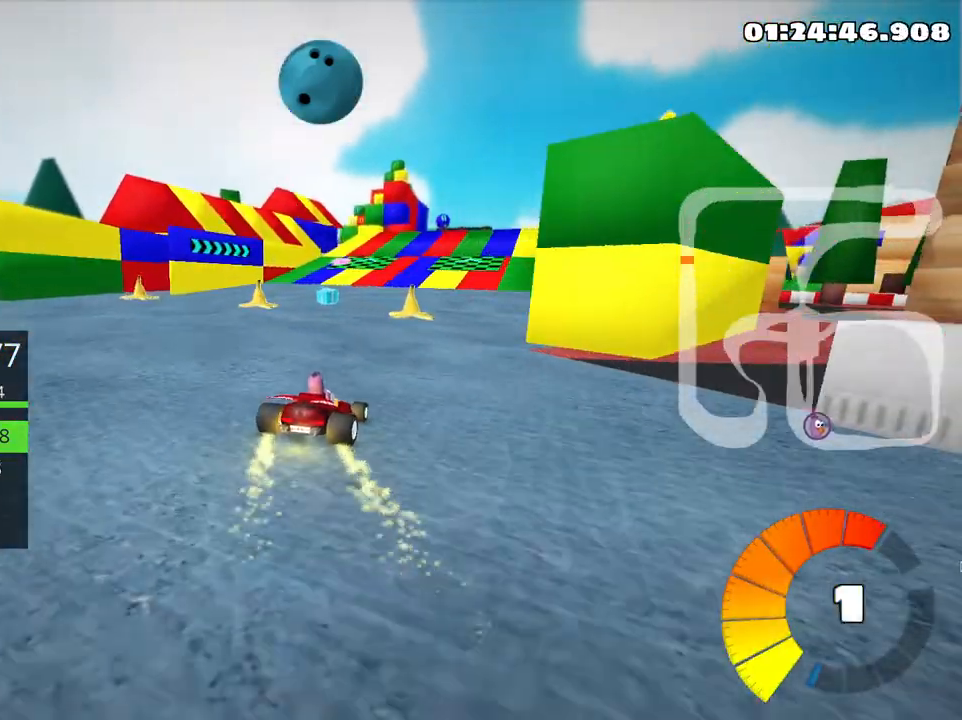
{"keys": ["up"], "events": [[150, "right", "up"]]}
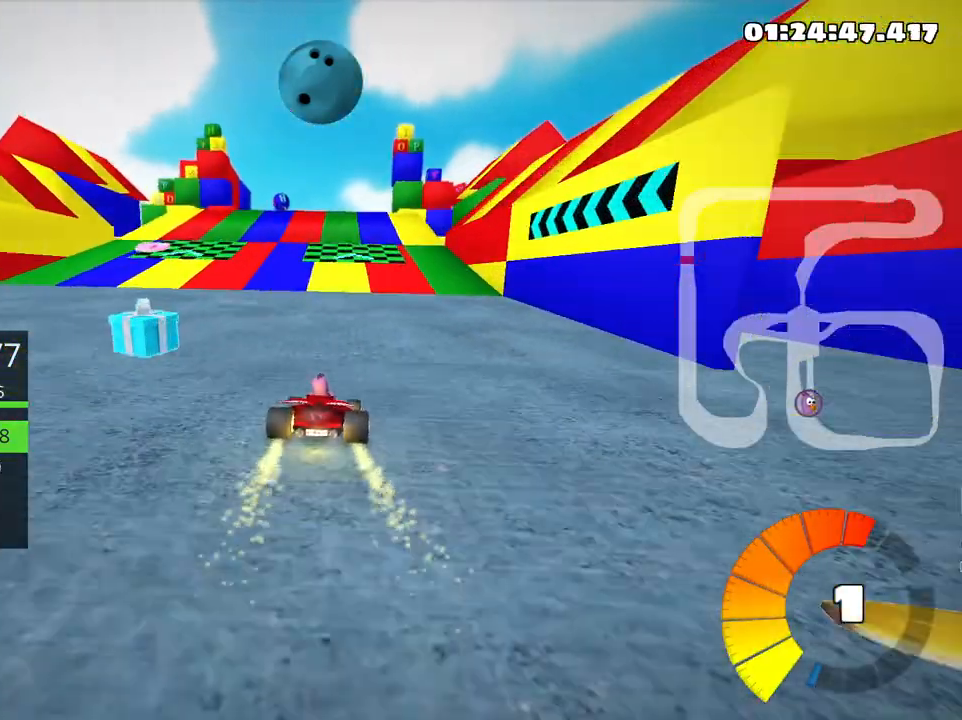
{"keys": ["left", "right", "skid", "up"], "events": [[16, "left", "down"], [250, "left", "up"], [366, "skid", "down"], [400, "right", "down"], [483, "left", "down"]]}
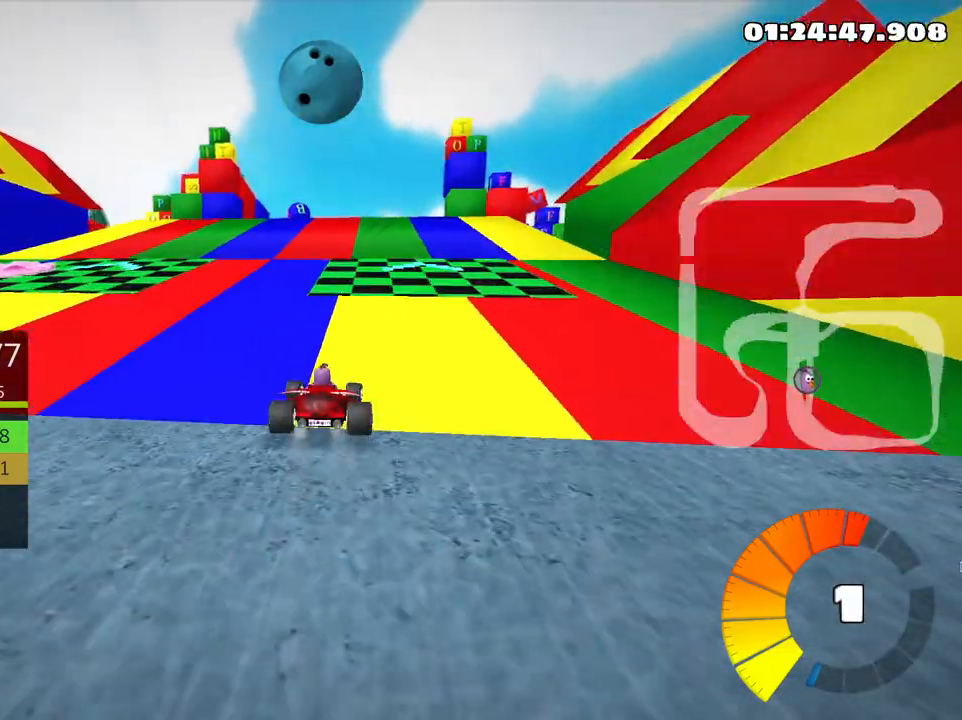
{"keys": ["left", "skid", "up"], "events": [[50, "right", "up"]]}
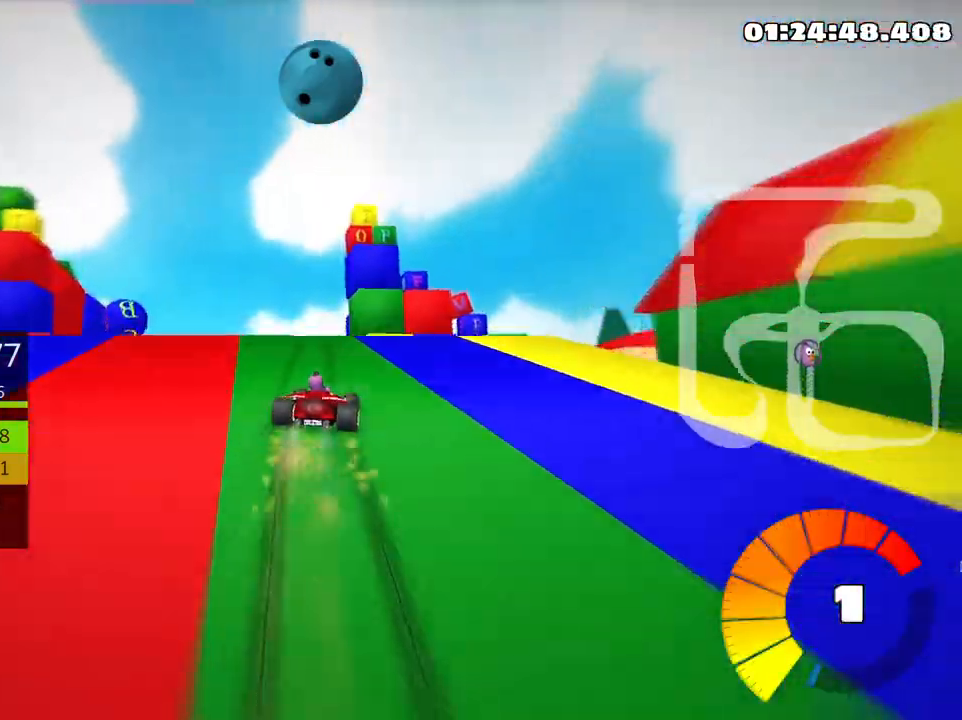
{"keys": ["right", "skid", "up"], "events": [[133, "left", "up"], [166, "right", "down"]]}
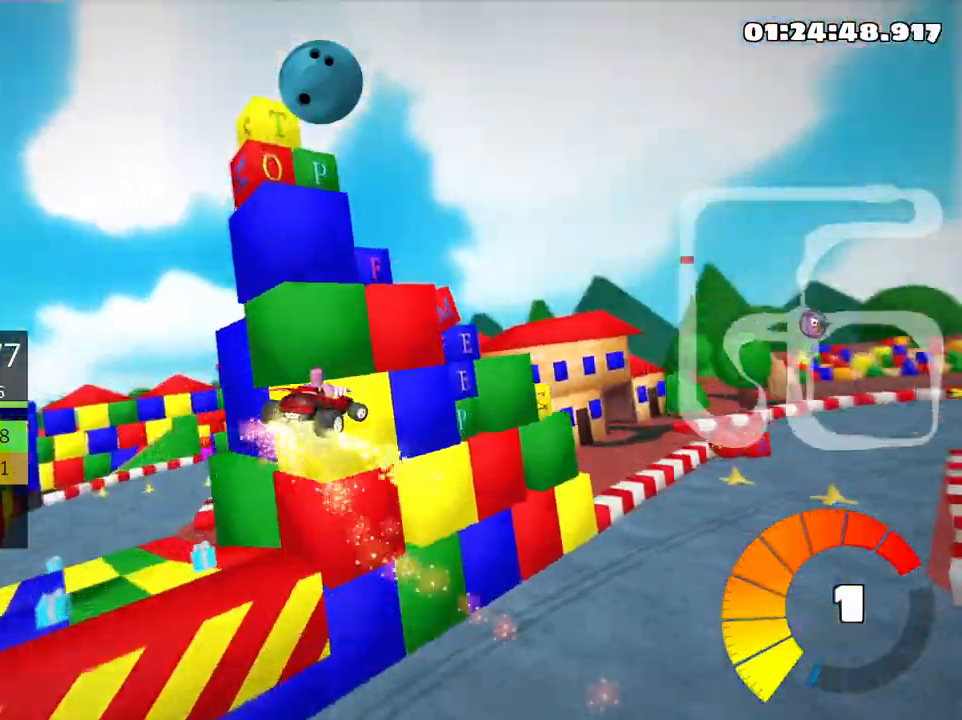
{"keys": ["right", "skid", "up"], "events": []}
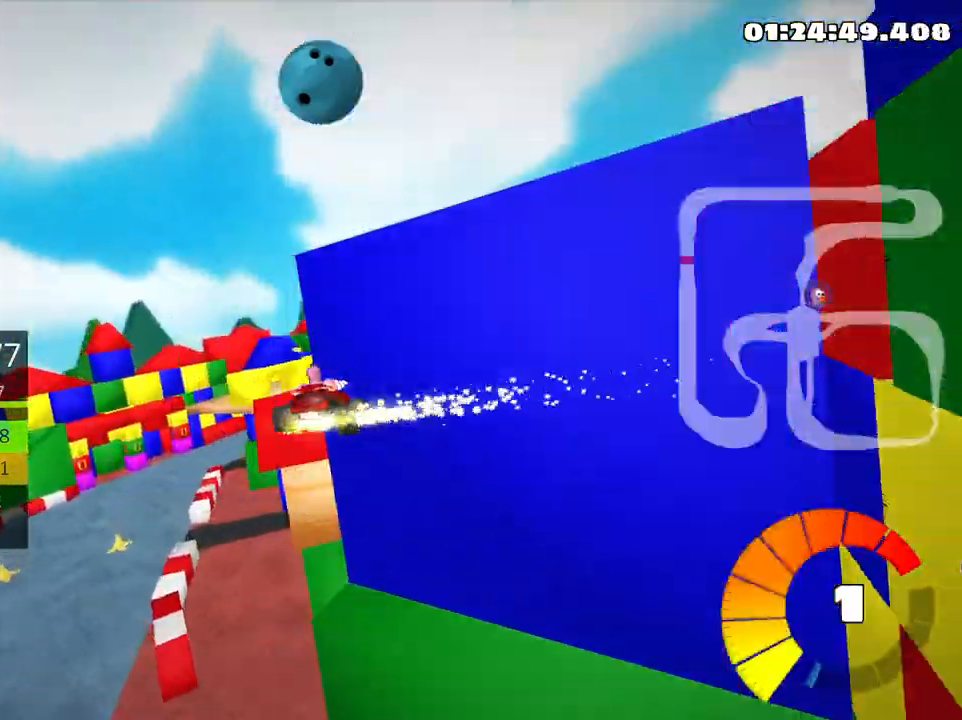
{"keys": ["right", "up"], "events": [[183, "skid", "up"]]}
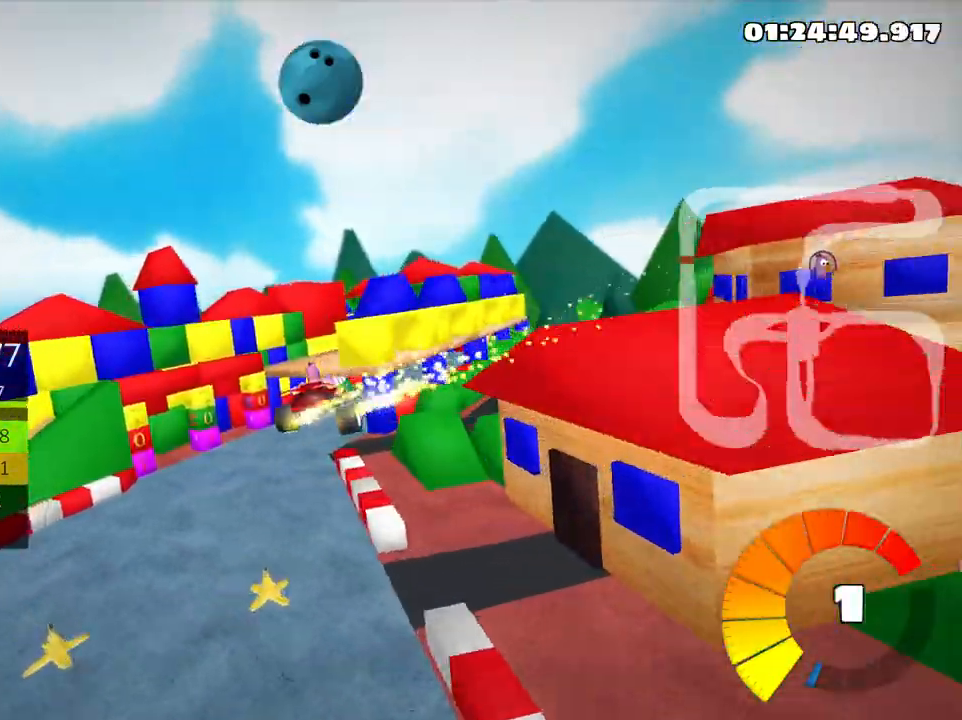
{"keys": ["right", "up"], "events": []}
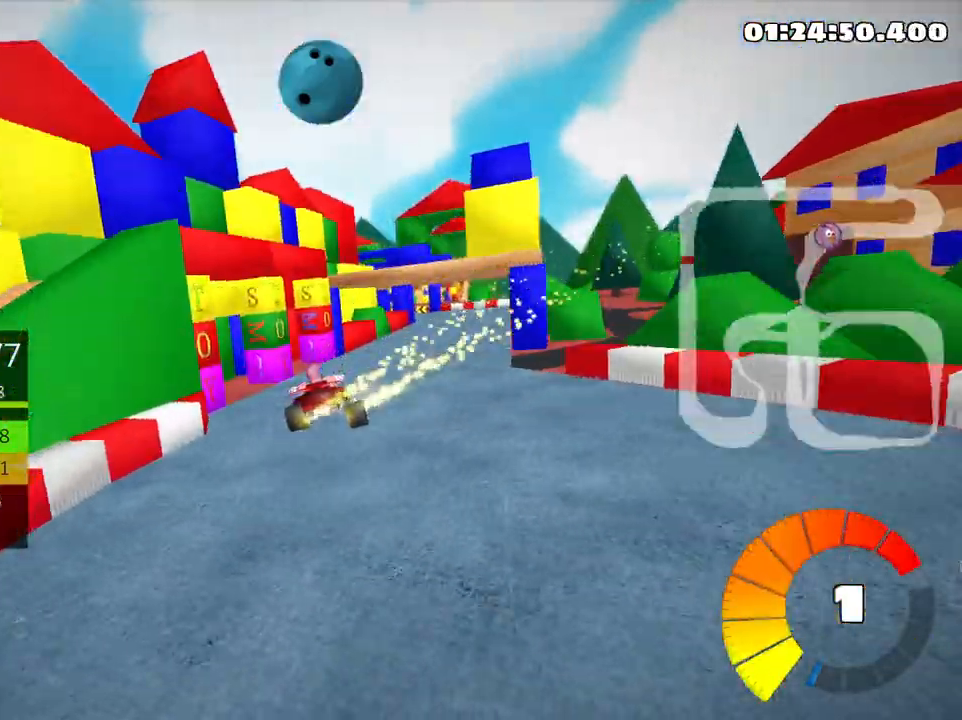
{"keys": ["right", "up"], "events": [[16, "nitro", "down"], [133, "nitro", "up"]]}
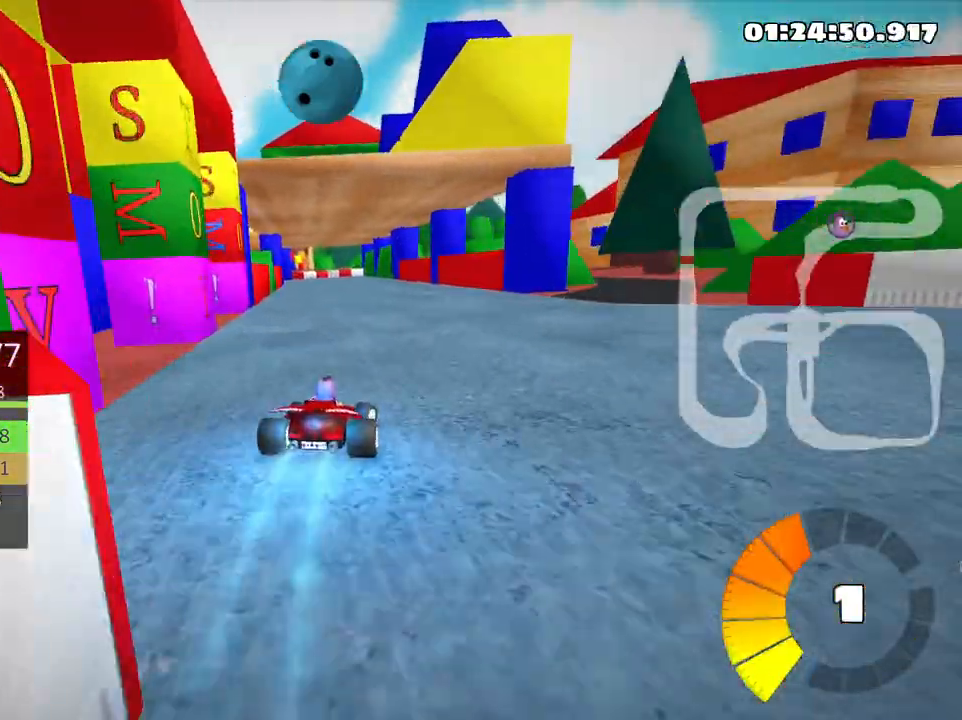
{"keys": ["left", "skid", "up"], "events": [[166, "left", "down"], [216, "right", "up"], [250, "skid", "down"]]}
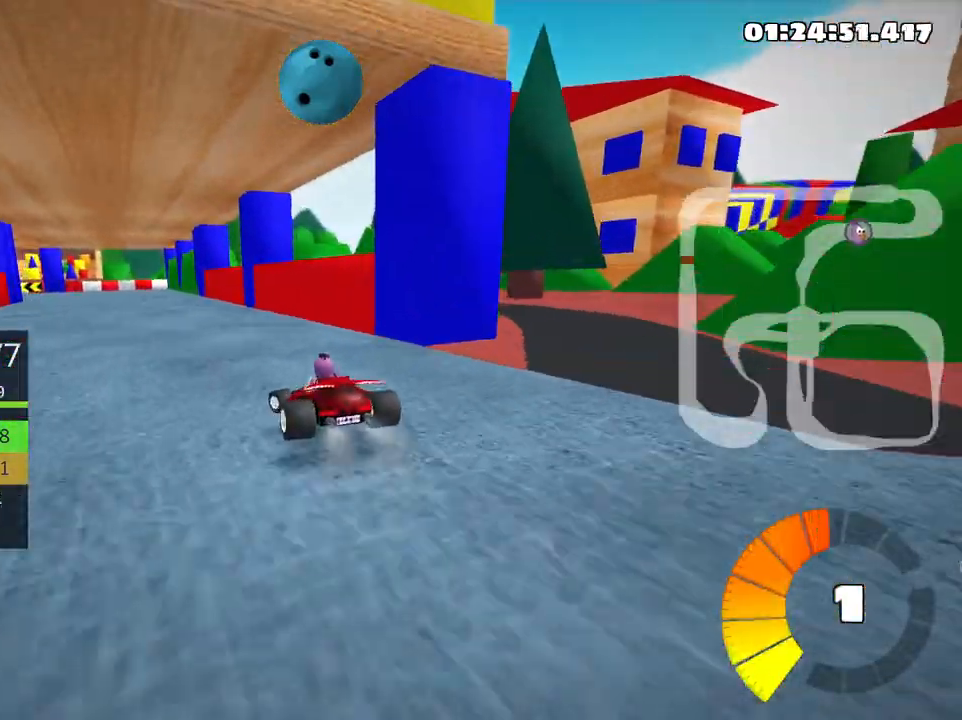
{"keys": ["left", "skid", "up"], "events": []}
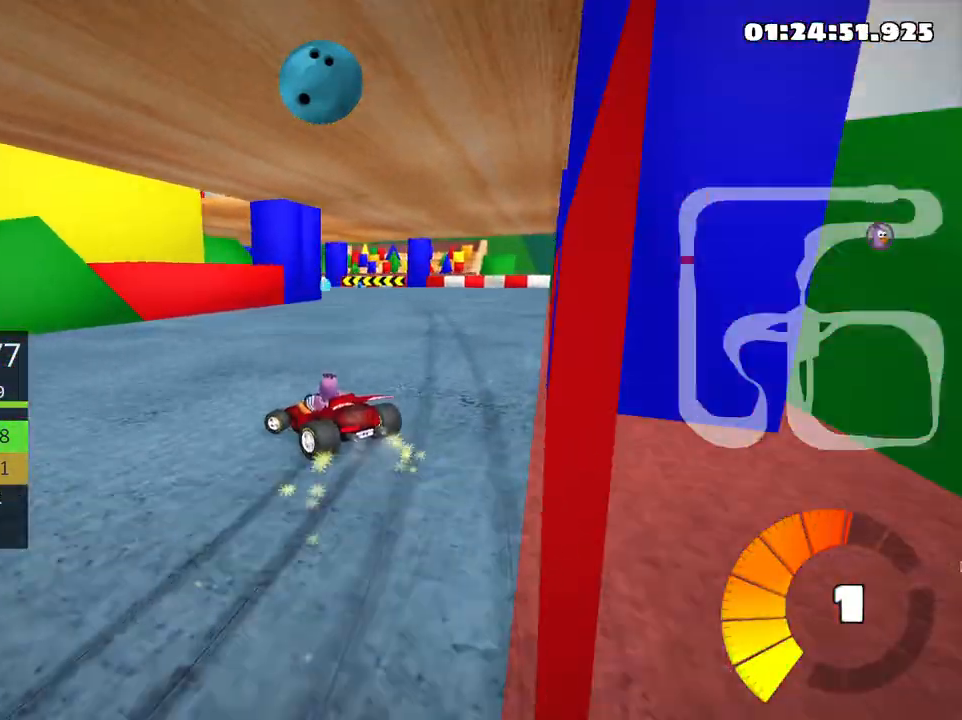
{"keys": ["left", "skid", "up"], "events": [[216, "left", "up"], [483, "left", "down"]]}
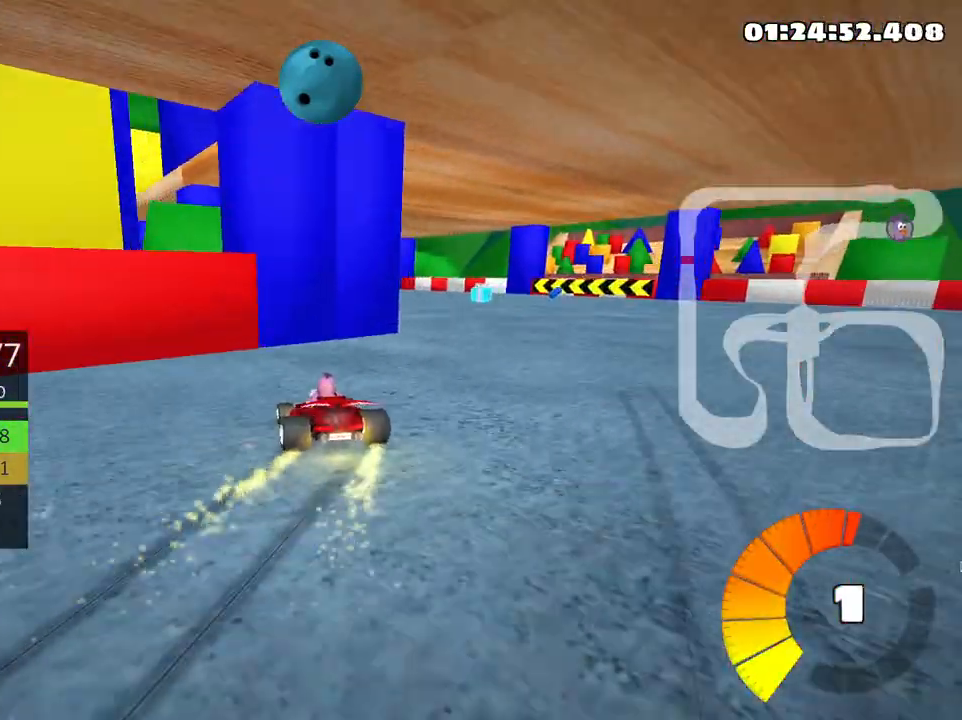
{"keys": ["left", "up"], "events": [[183, "skid", "up"]]}
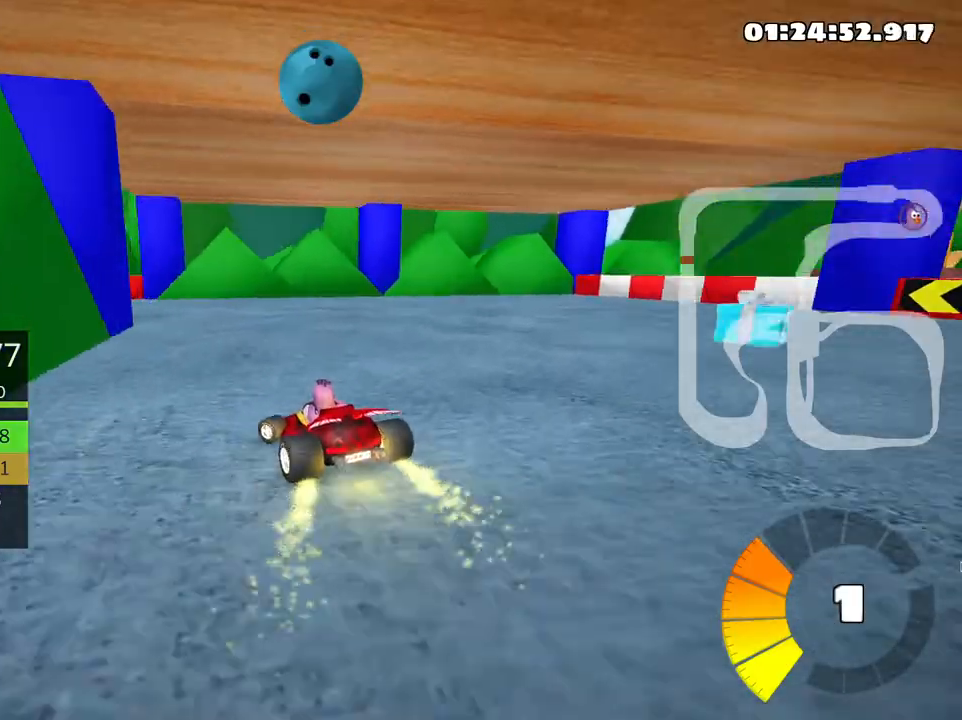
{"keys": ["left", "skid", "up"], "events": [[66, "skid", "down"]]}
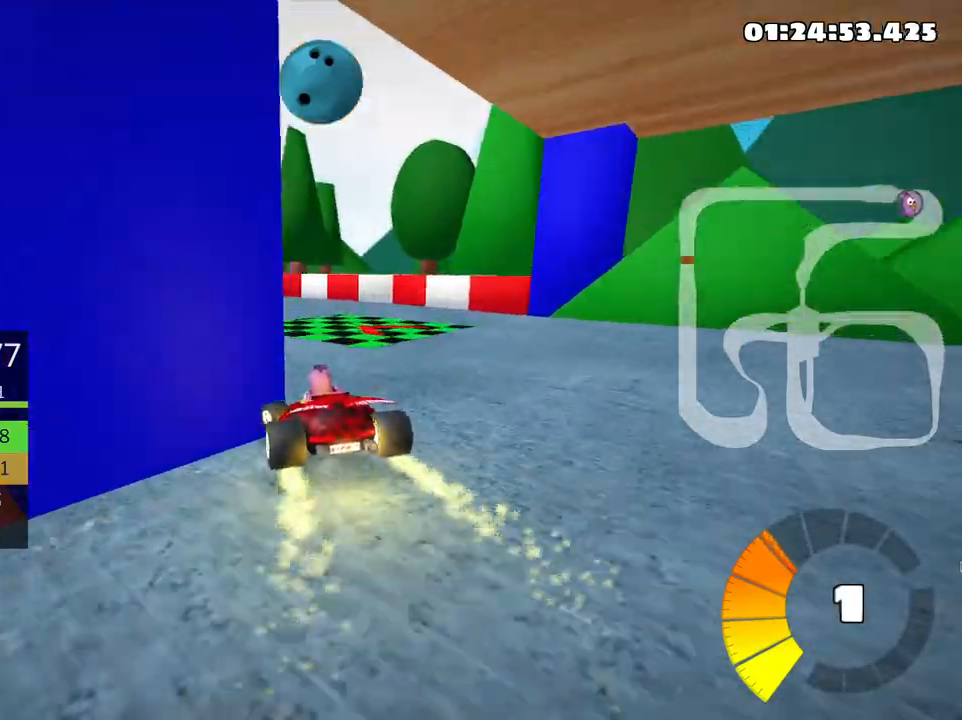
{"keys": ["left", "up"], "events": [[150, "left", "up"], [300, "left", "down"], [450, "skid", "up"]]}
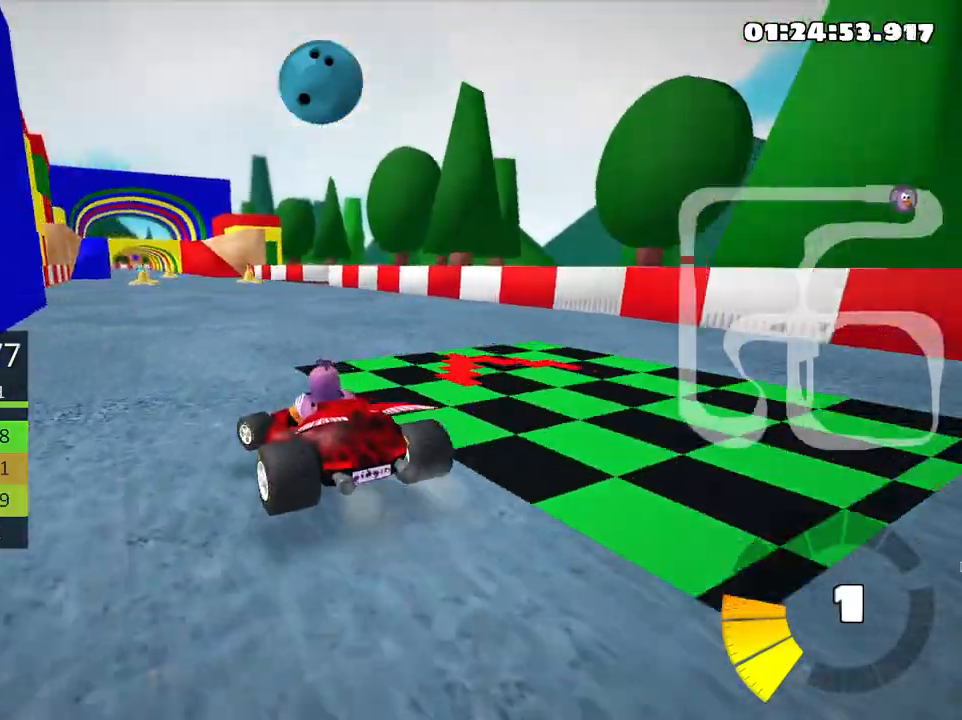
{"keys": ["right", "up"], "events": [[16, "nitro", "down"], [100, "left", "up"], [116, "nitro", "up"], [216, "right", "down"]]}
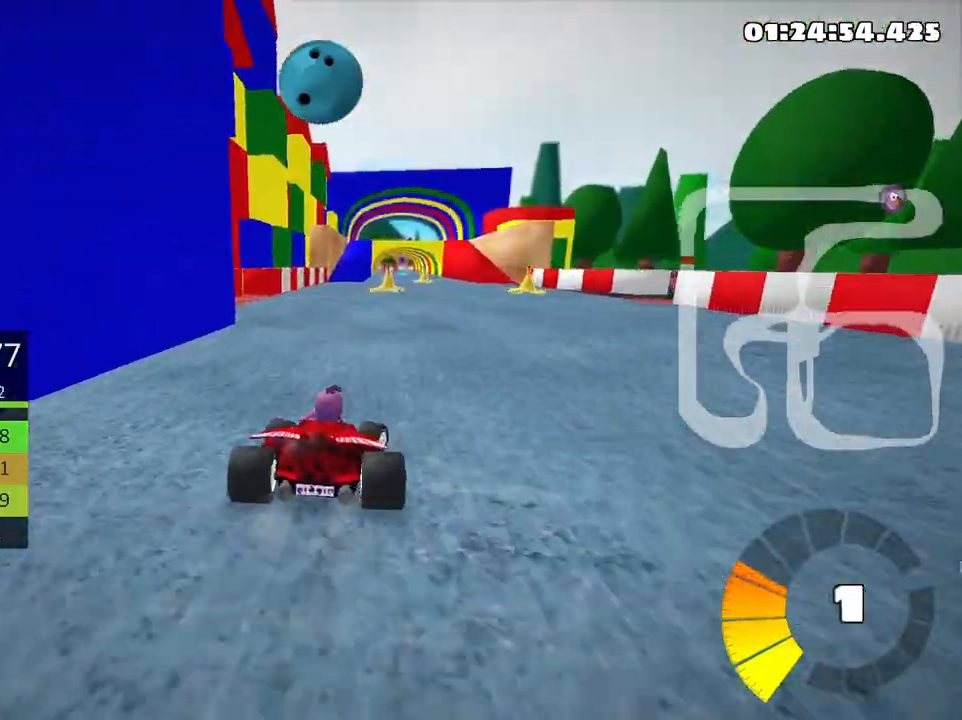
{"keys": ["left", "nitro", "skid", "up"], "events": [[300, "left", "down"], [333, "right", "up"], [366, "skid", "down"], [383, "nitro", "down"]]}
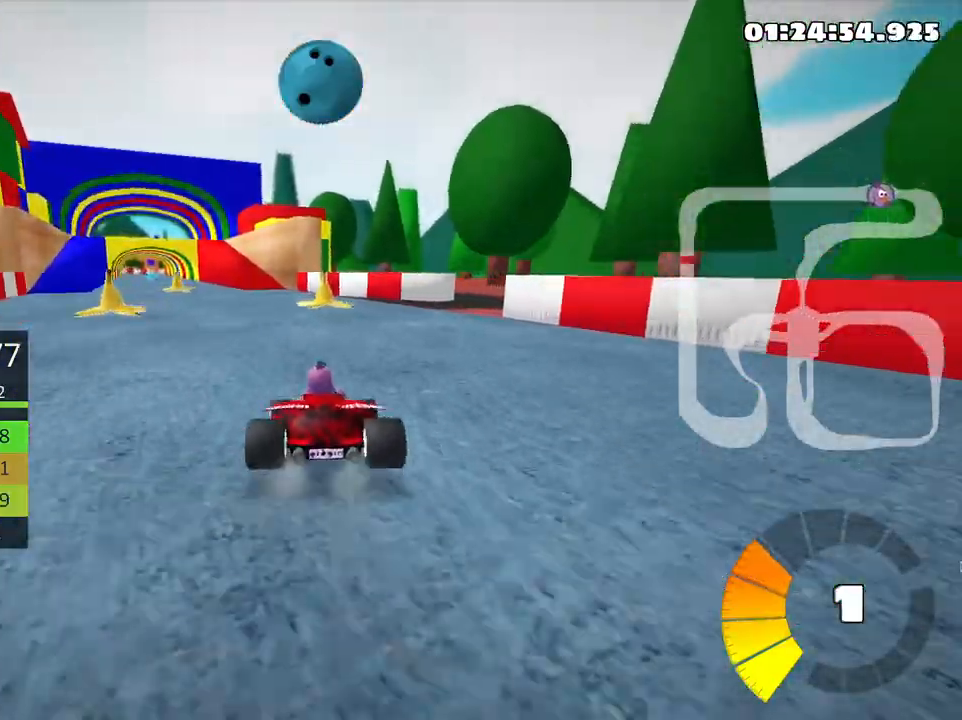
{"keys": ["left", "skid", "up"], "events": [[50, "nitro", "up"]]}
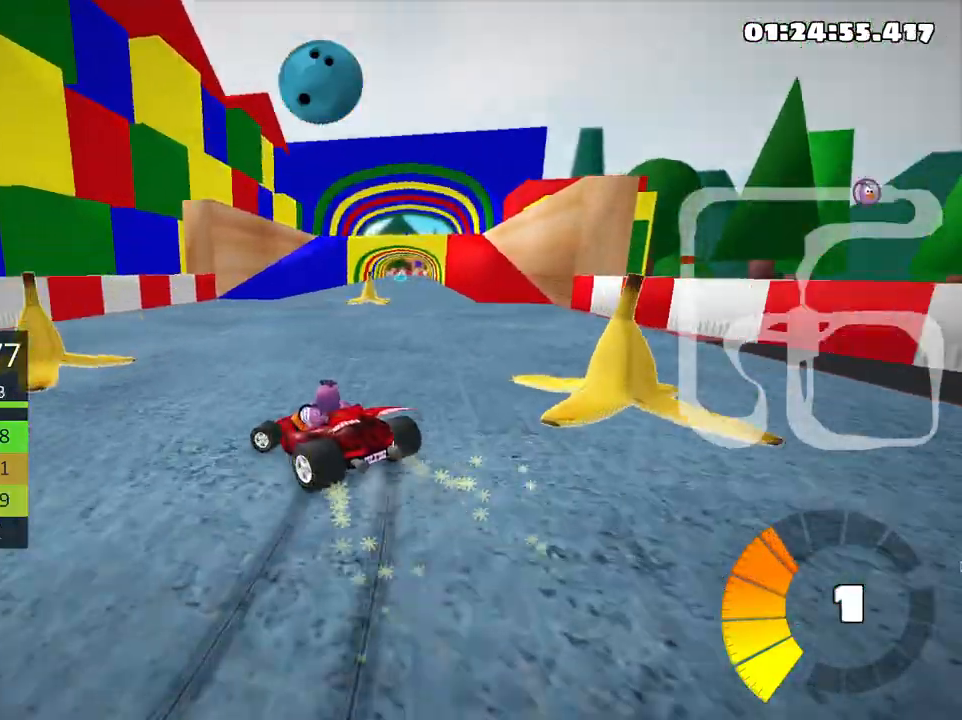
{"keys": ["right", "up"], "events": [[100, "left", "up"], [100, "right", "down"], [450, "skid", "up"]]}